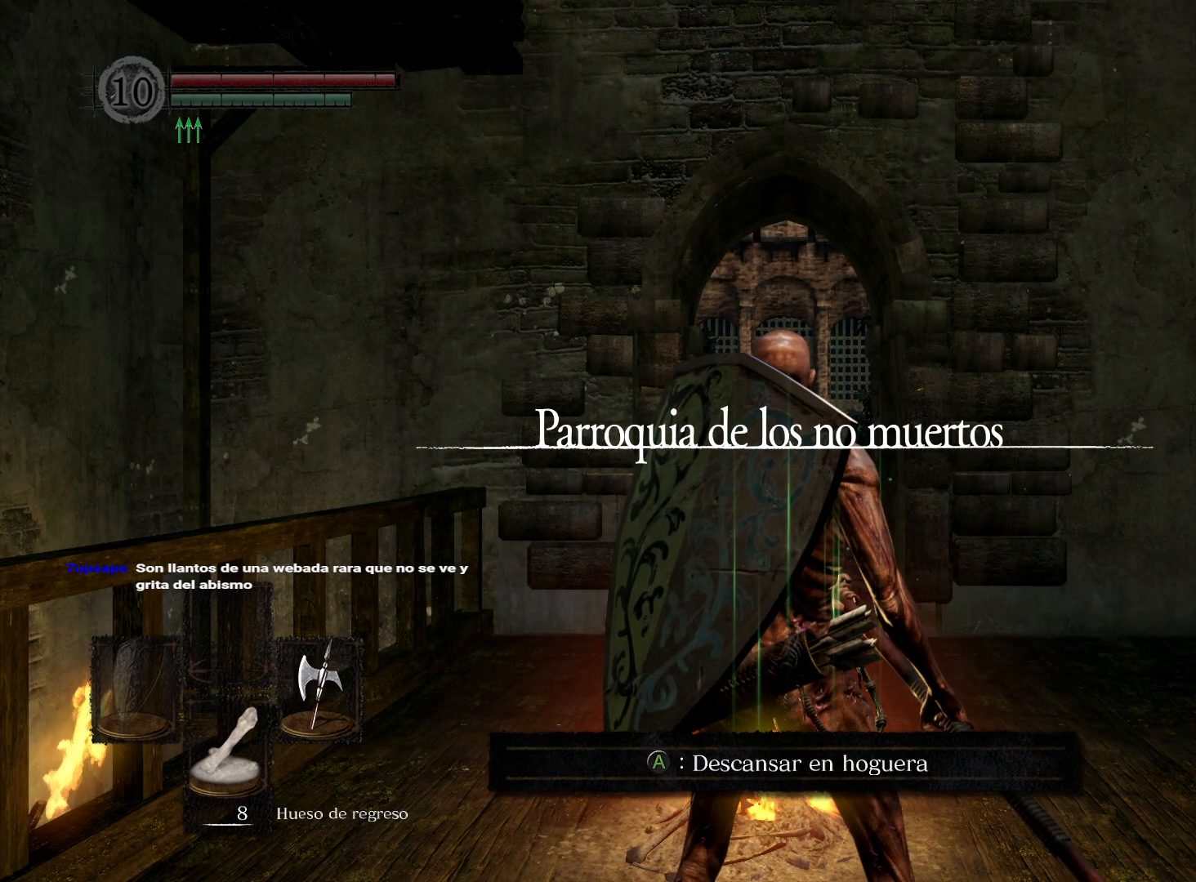
Gameplay with a controller (Xbox layout); each line is a JSON object with the inputs held at the frame after it. "events" lists button and stick changes between this image and that frame as [ms after this image, input, new state], when the widget could be followed in between.
{"buttons": [], "left_stick": "center", "right_stick": "center", "events": [[133, "START", "down"], [267, "START", "up"]]}
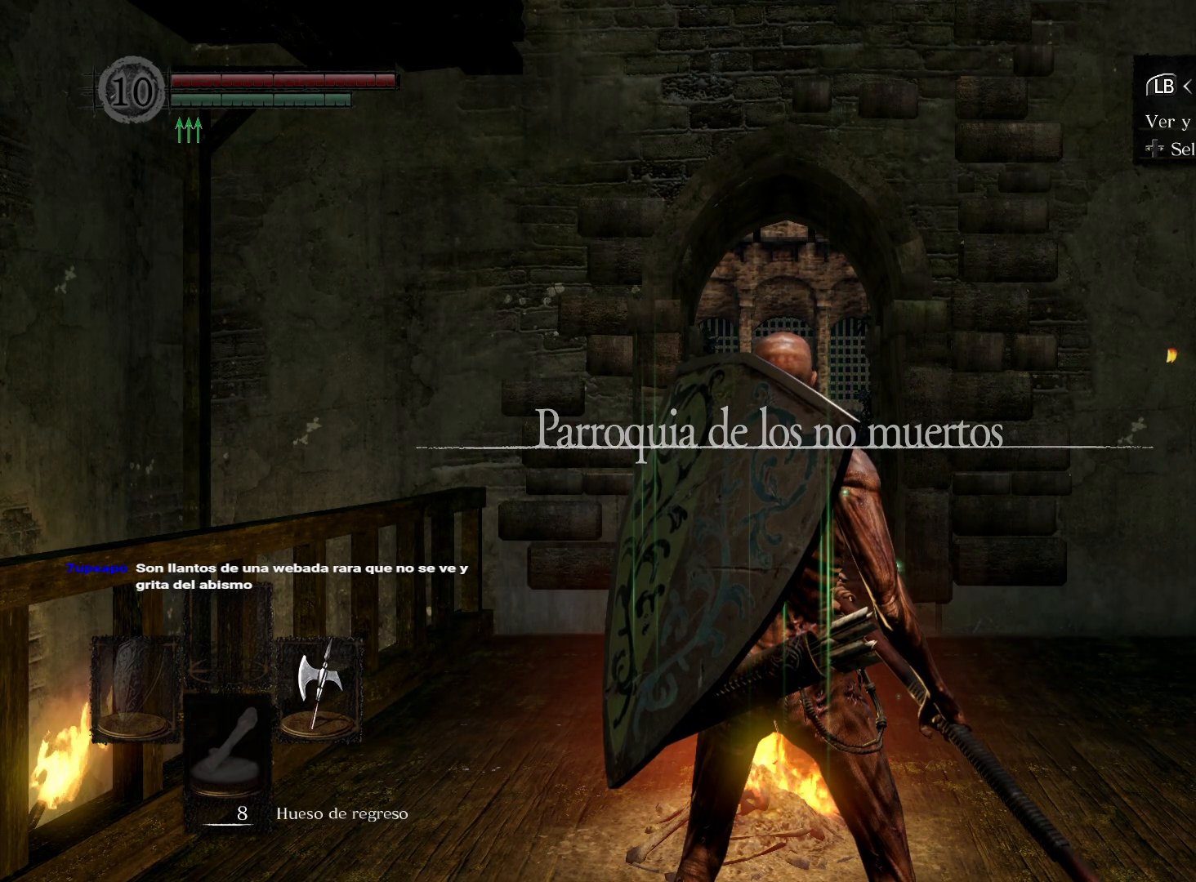
{"buttons": [], "left_stick": "center", "right_stick": "center", "events": []}
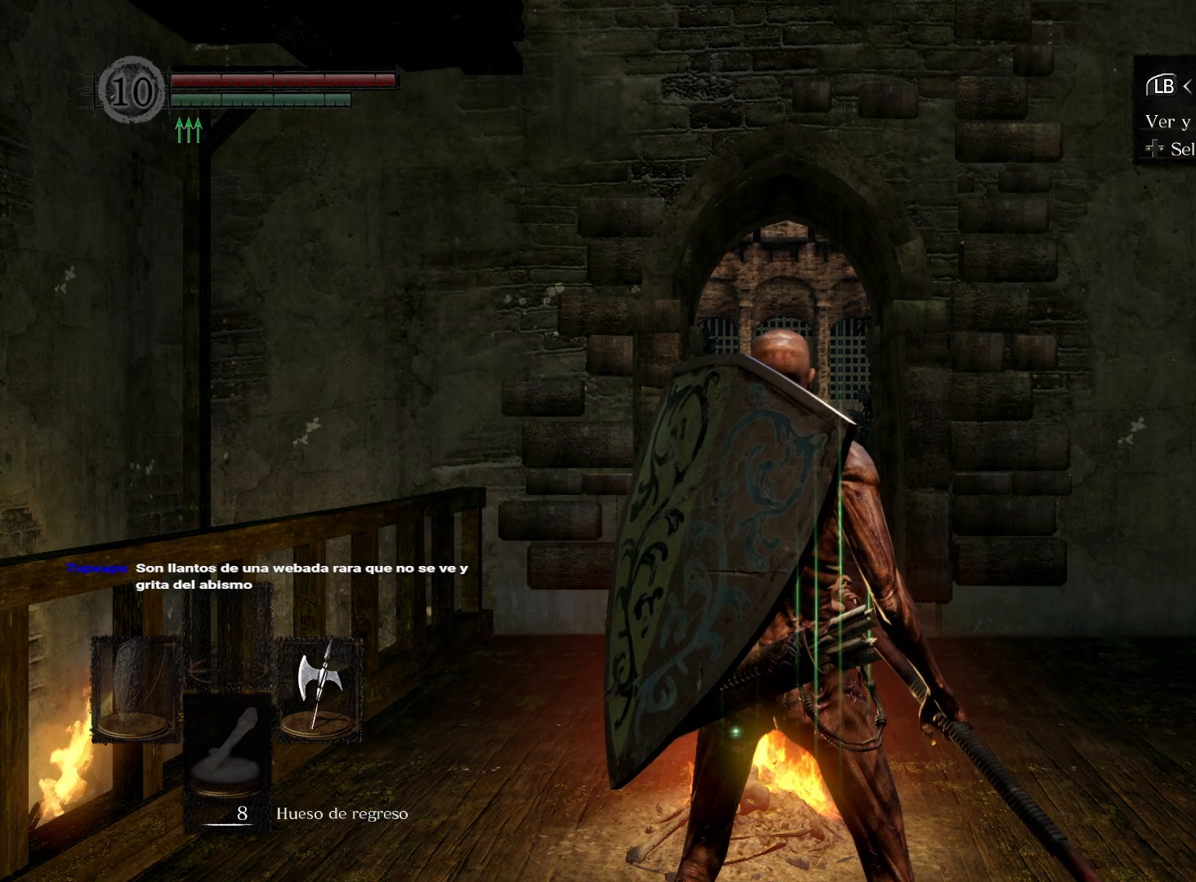
{"buttons": [], "left_stick": "center", "right_stick": "center", "events": [[33, "DPAD_RIGHT", "down"], [133, "DPAD_RIGHT", "up"], [200, "A", "down"], [283, "A", "up"]]}
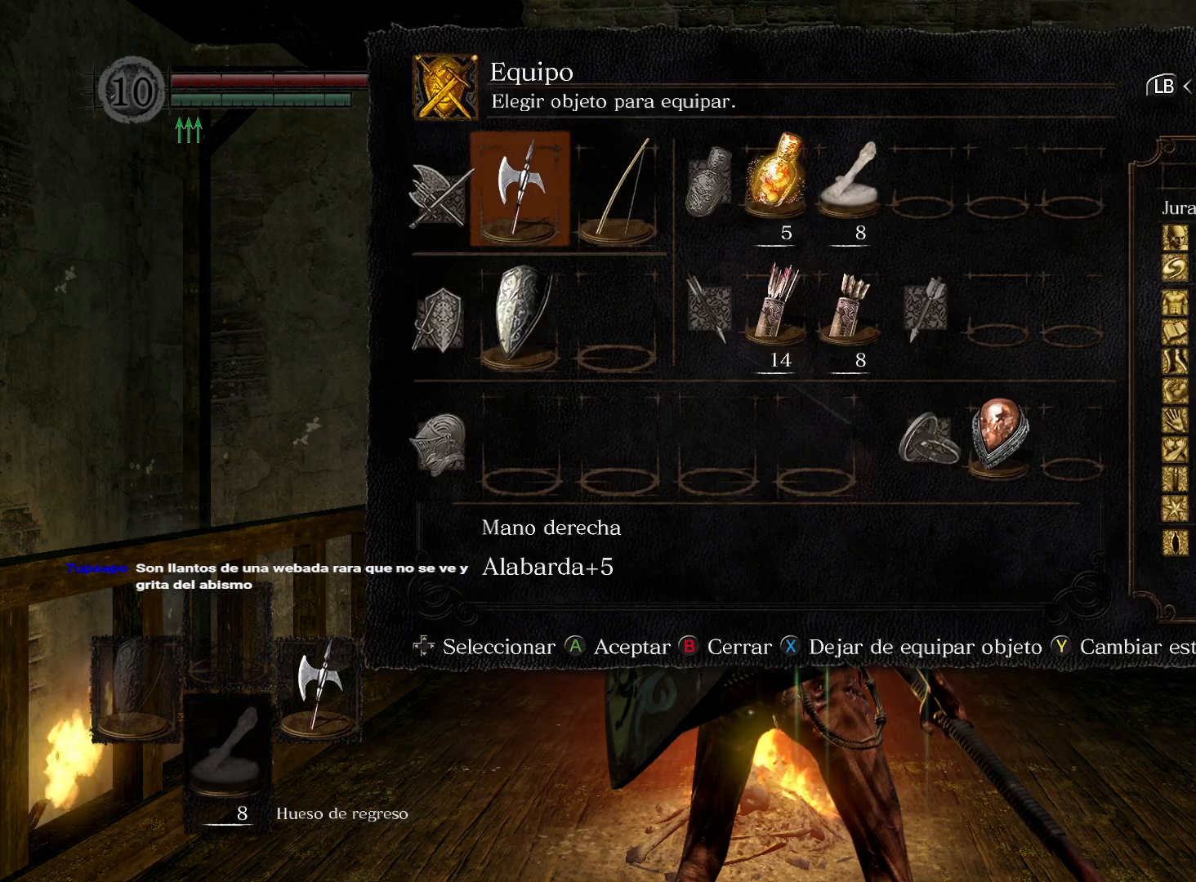
{"buttons": [], "left_stick": "center", "right_stick": "center", "events": []}
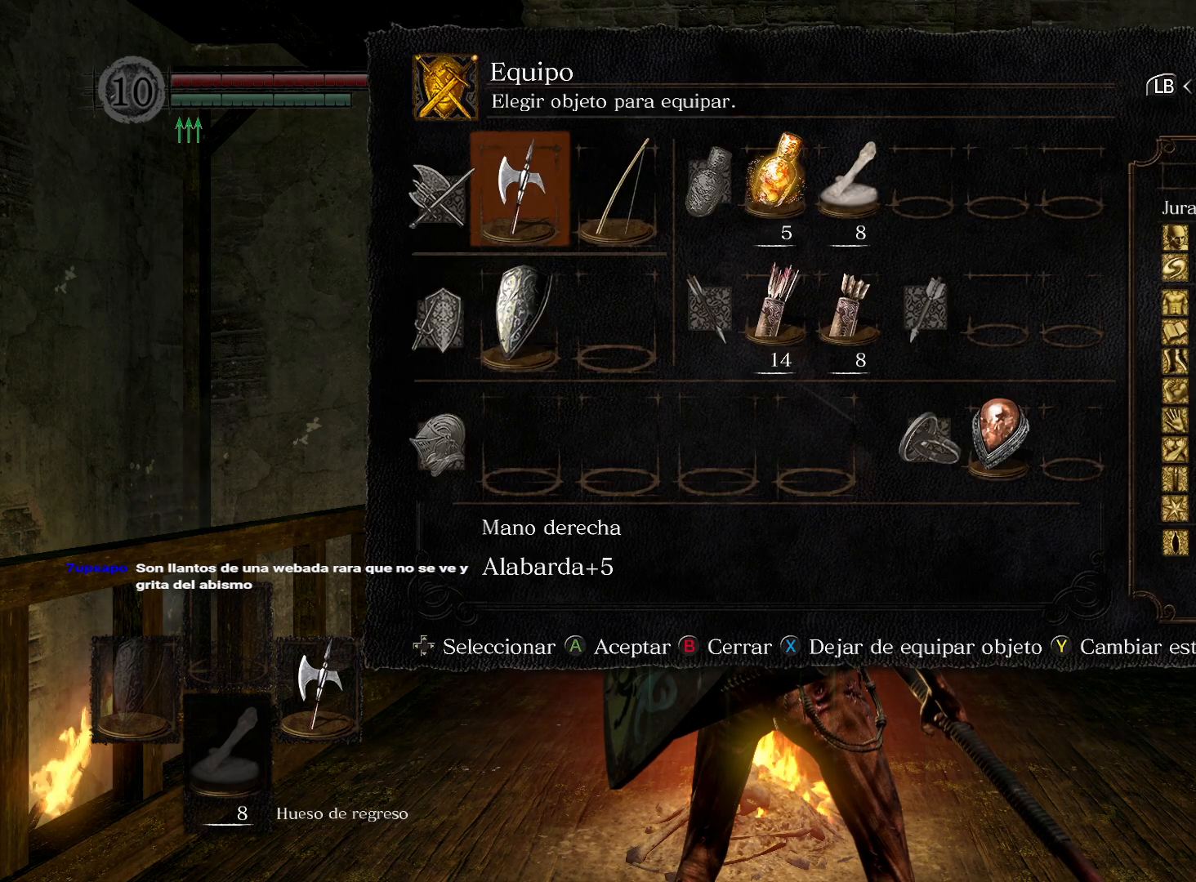
{"buttons": [], "left_stick": "center", "right_stick": "center", "events": [[433, "B", "down"], [500, "B", "up"]]}
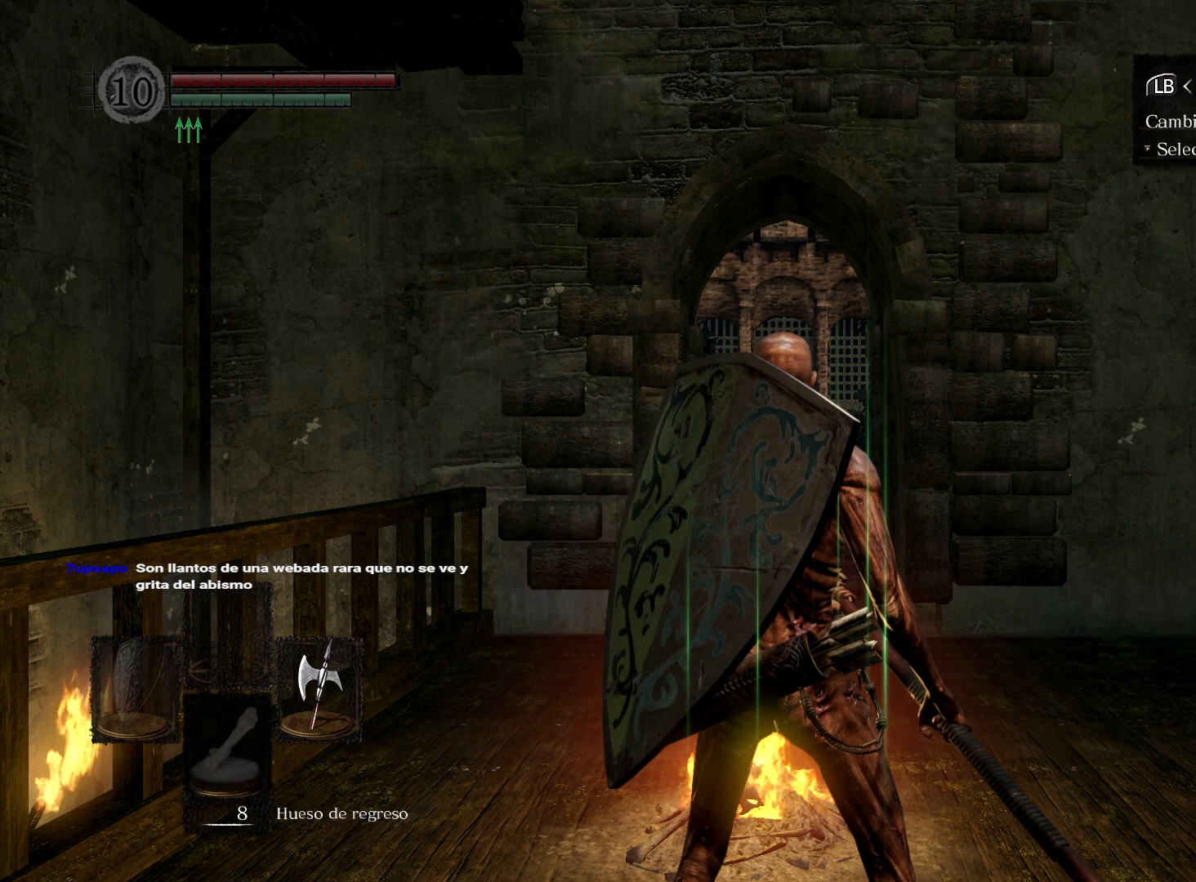
{"buttons": [], "left_stick": "center", "right_stick": "center", "events": [[267, "DPAD_LEFT", "down"], [333, "A", "down"], [367, "DPAD_LEFT", "up"], [417, "A", "up"]]}
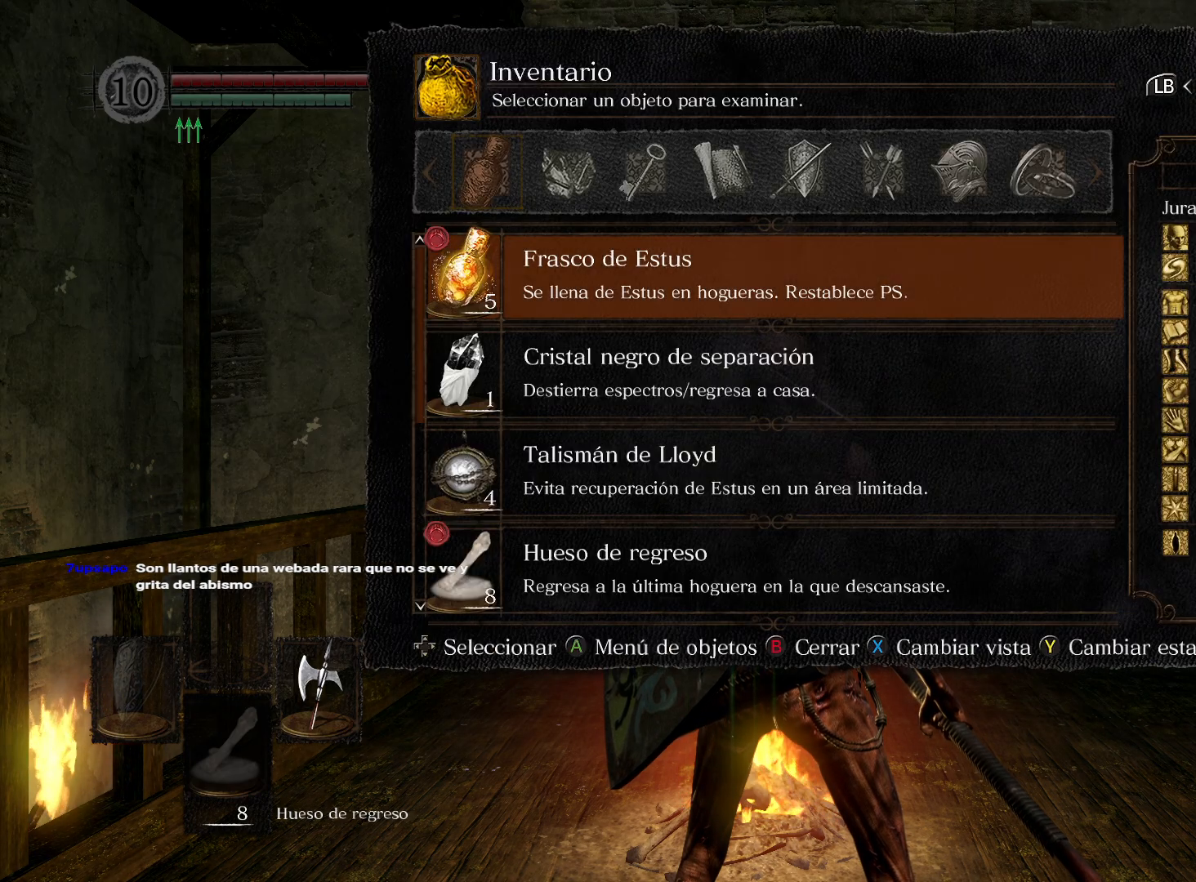
{"buttons": [], "left_stick": "center", "right_stick": "center", "events": [[367, "DPAD_DOWN", "down"], [450, "DPAD_DOWN", "up"]]}
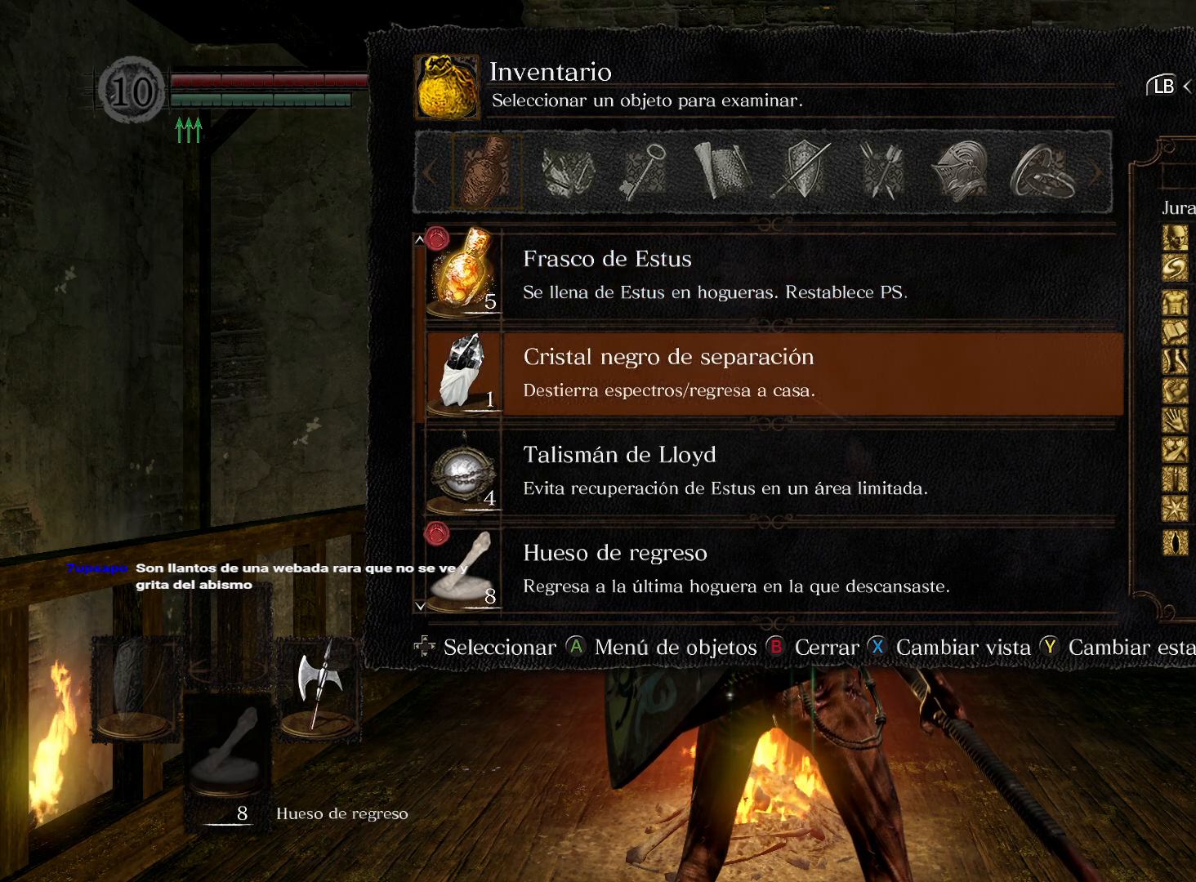
{"buttons": [], "left_stick": "center", "right_stick": "center", "events": [[33, "DPAD_DOWN", "down"], [117, "DPAD_DOWN", "up"], [183, "DPAD_DOWN", "down"], [267, "DPAD_DOWN", "up"], [333, "DPAD_DOWN", "down"], [433, "DPAD_DOWN", "up"]]}
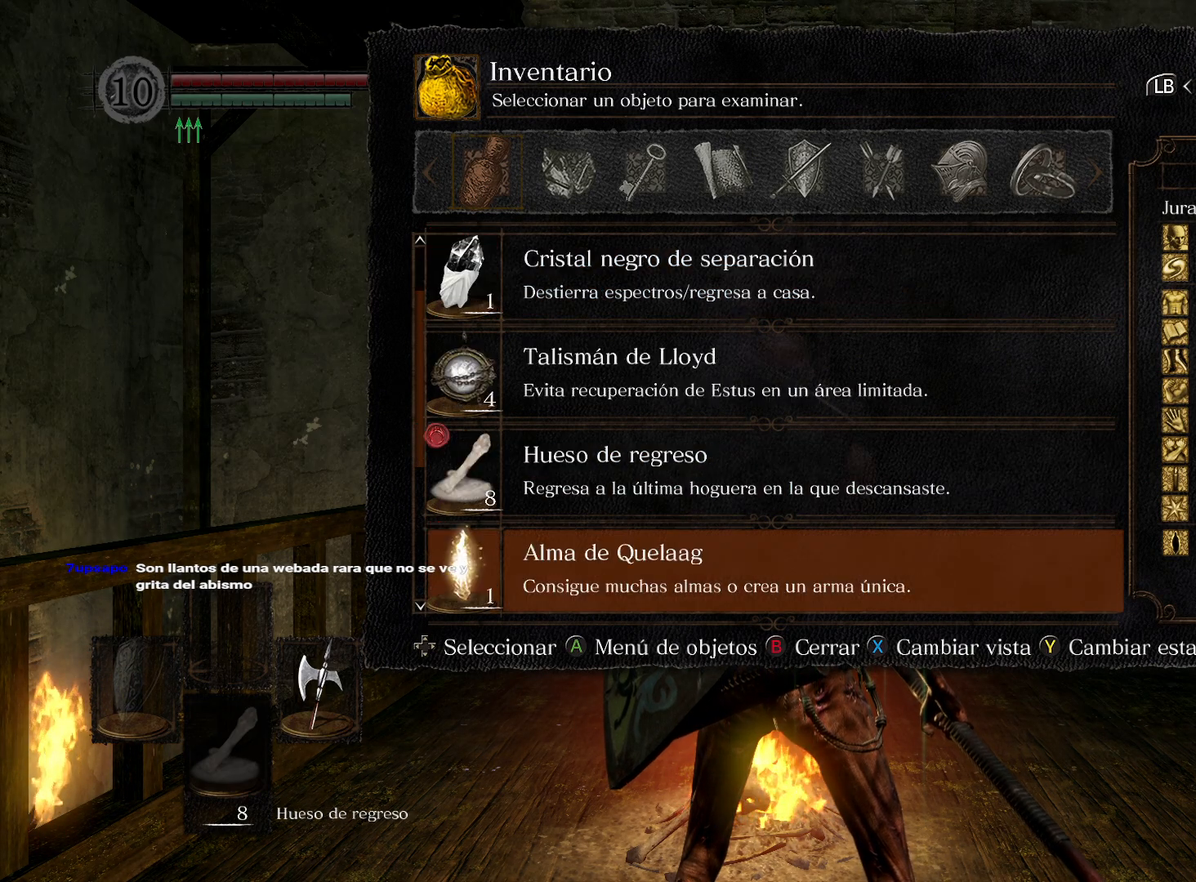
{"buttons": ["A"], "left_stick": "center", "right_stick": "center", "events": [[17, "DPAD_DOWN", "down"], [117, "DPAD_DOWN", "up"], [283, "DPAD_UP", "down"], [383, "DPAD_UP", "up"], [467, "A", "down"]]}
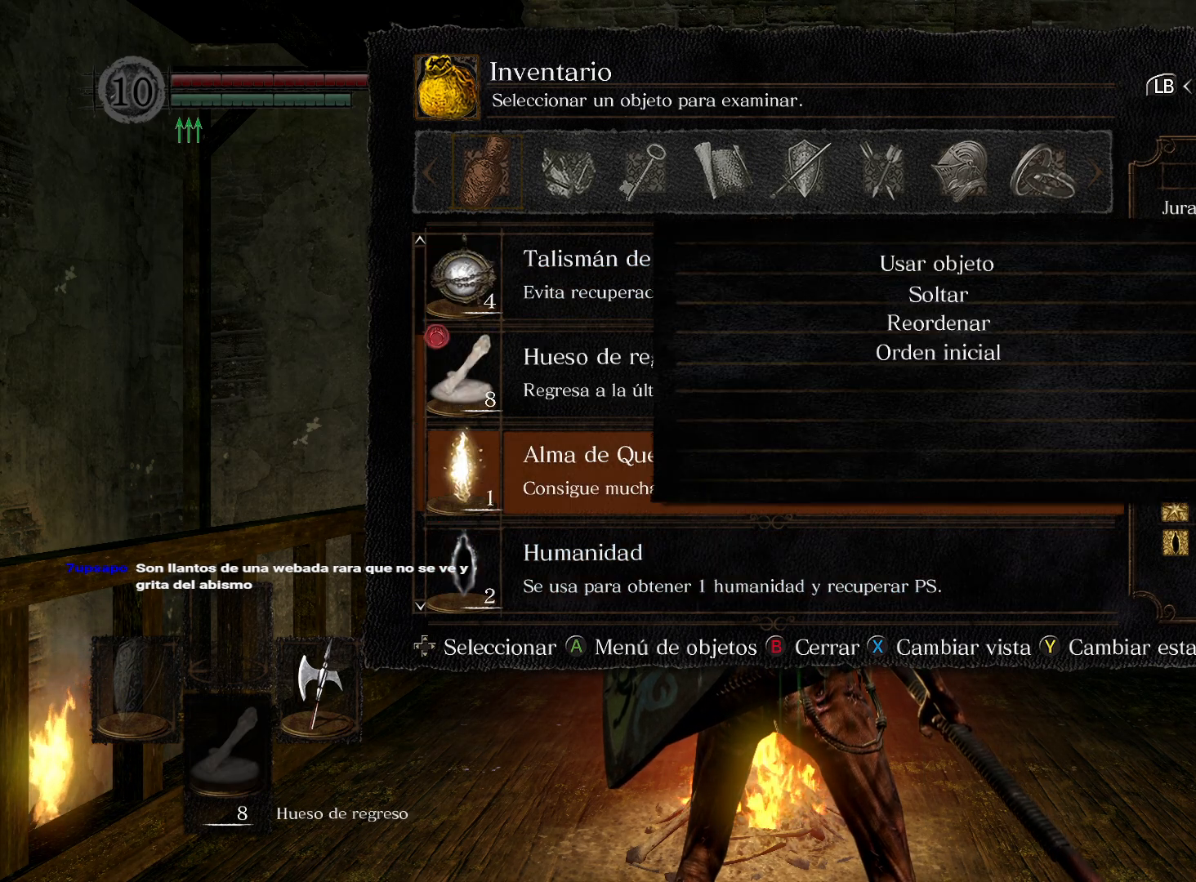
{"buttons": [], "left_stick": "center", "right_stick": "center", "events": [[17, "A", "up"], [350, "A", "down"], [450, "A", "up"]]}
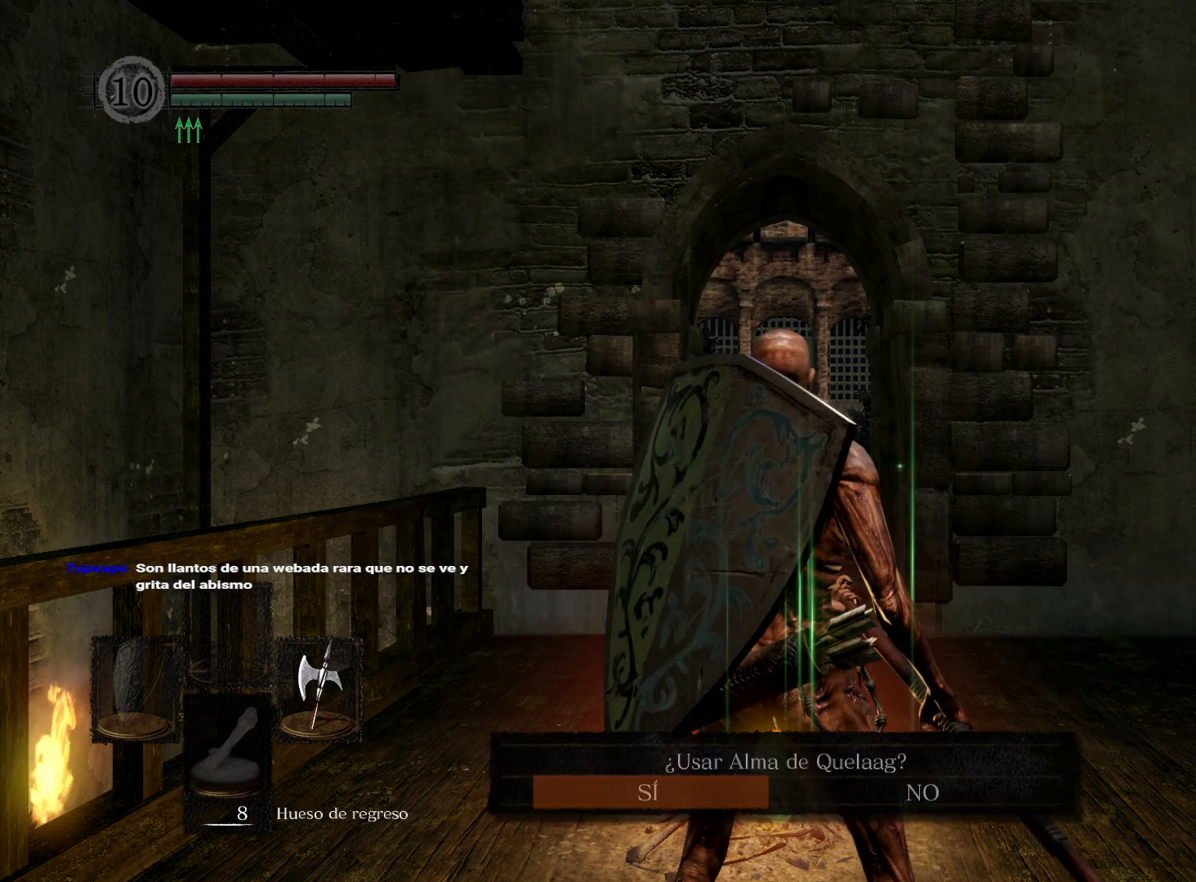
{"buttons": ["A"], "left_stick": "center", "right_stick": "center", "events": [[483, "A", "down"]]}
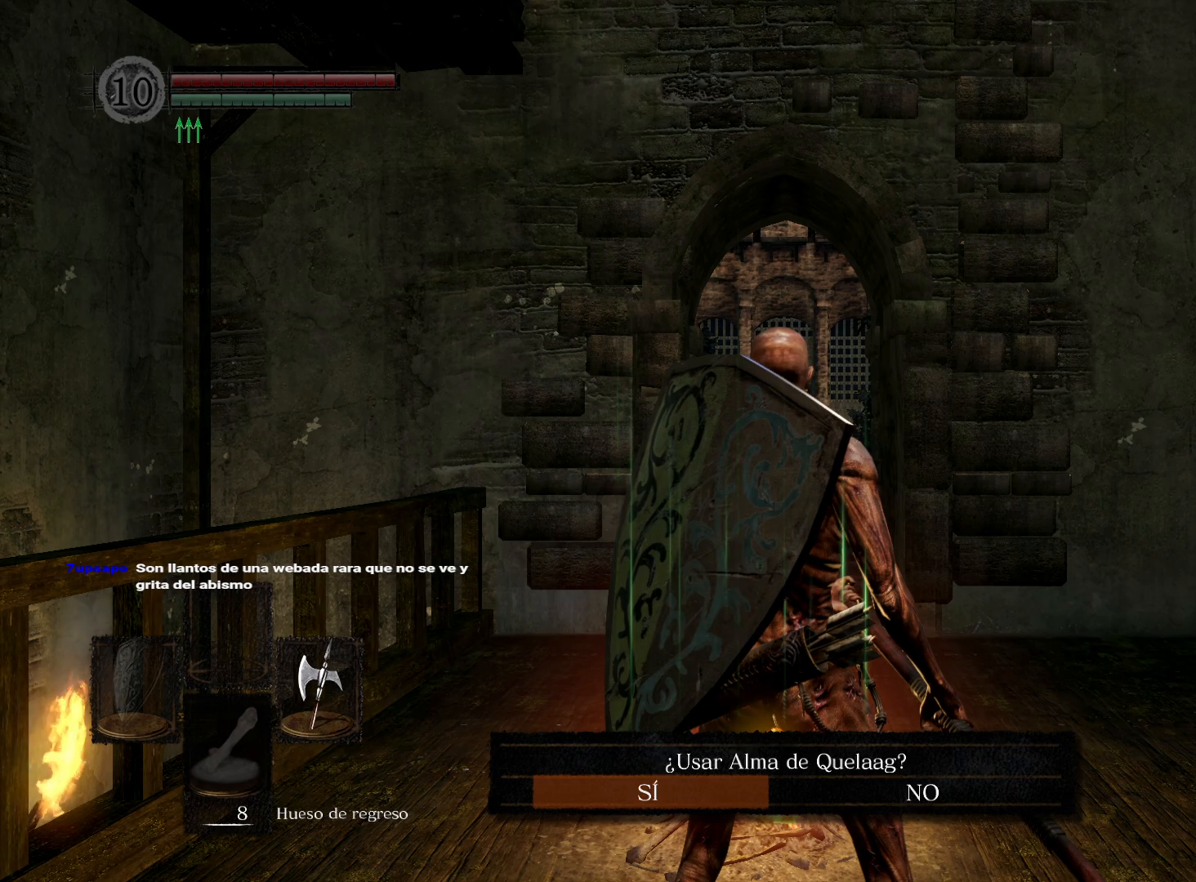
{"buttons": [], "left_stick": "center", "right_stick": "center", "events": [[100, "A", "up"]]}
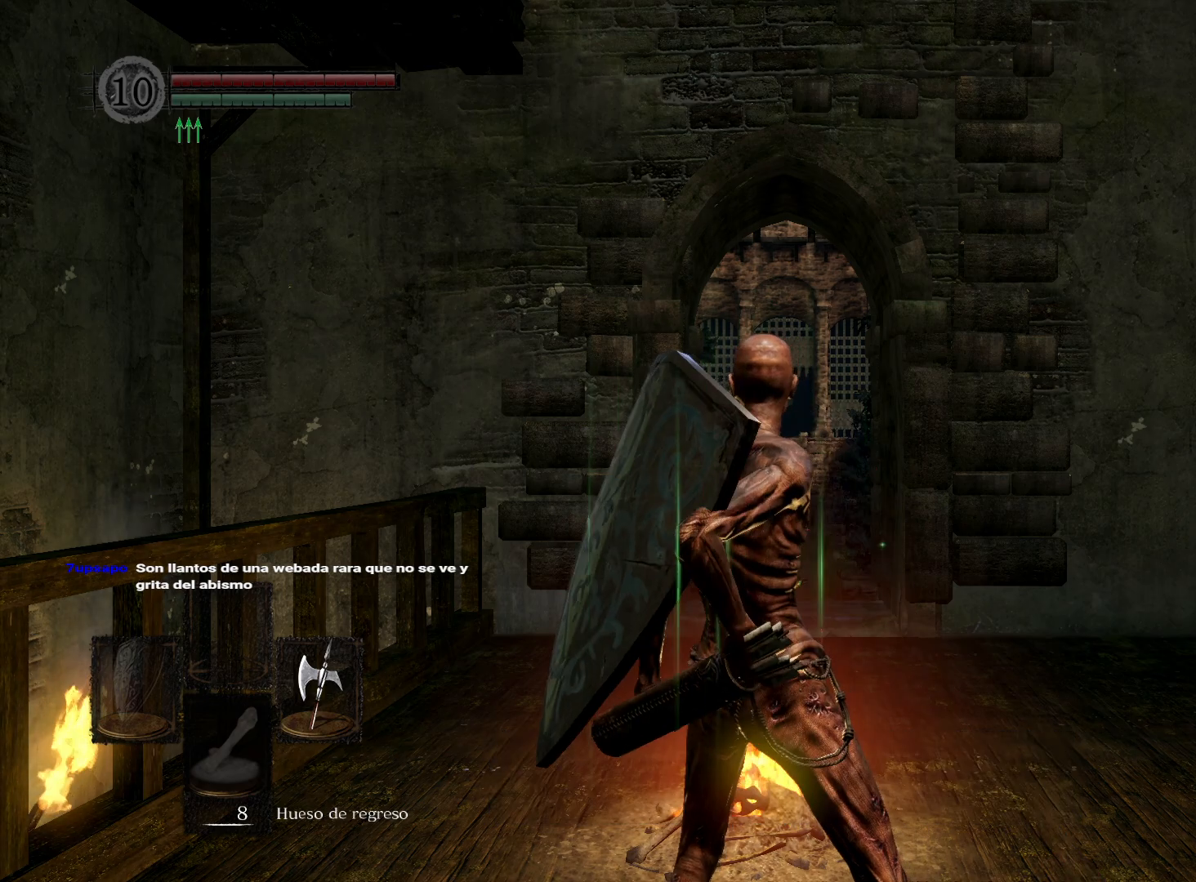
{"buttons": [], "left_stick": "center", "right_stick": "center", "events": []}
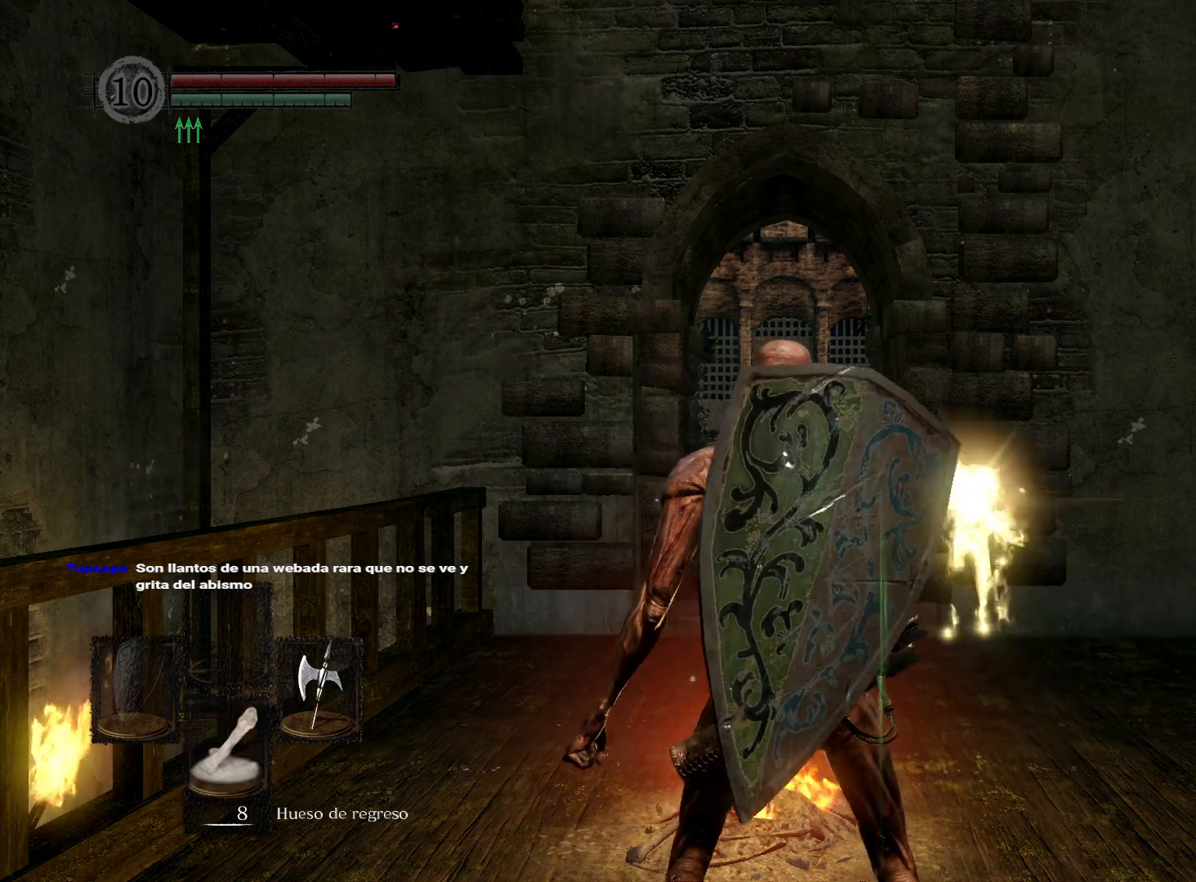
{"buttons": [], "left_stick": "center", "right_stick": "center", "events": []}
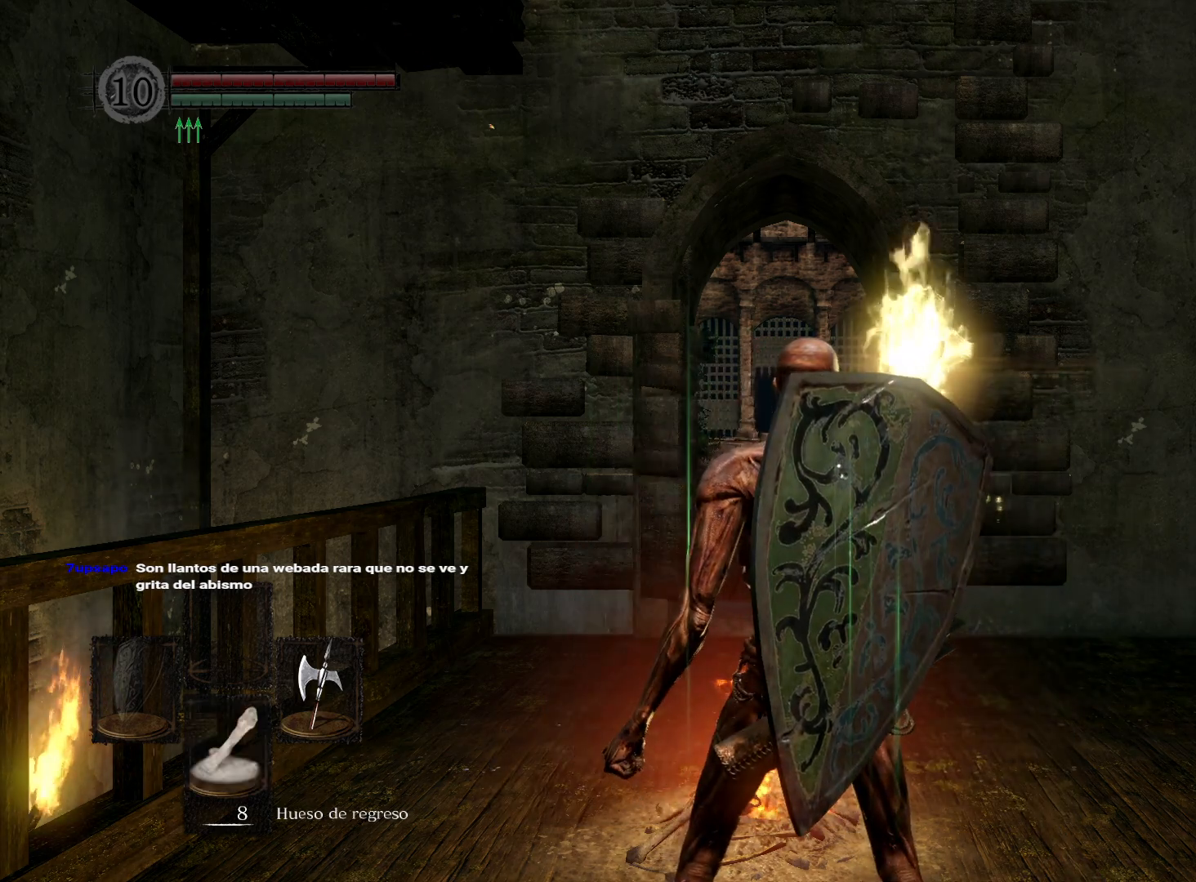
{"buttons": [], "left_stick": "center", "right_stick": "center", "events": []}
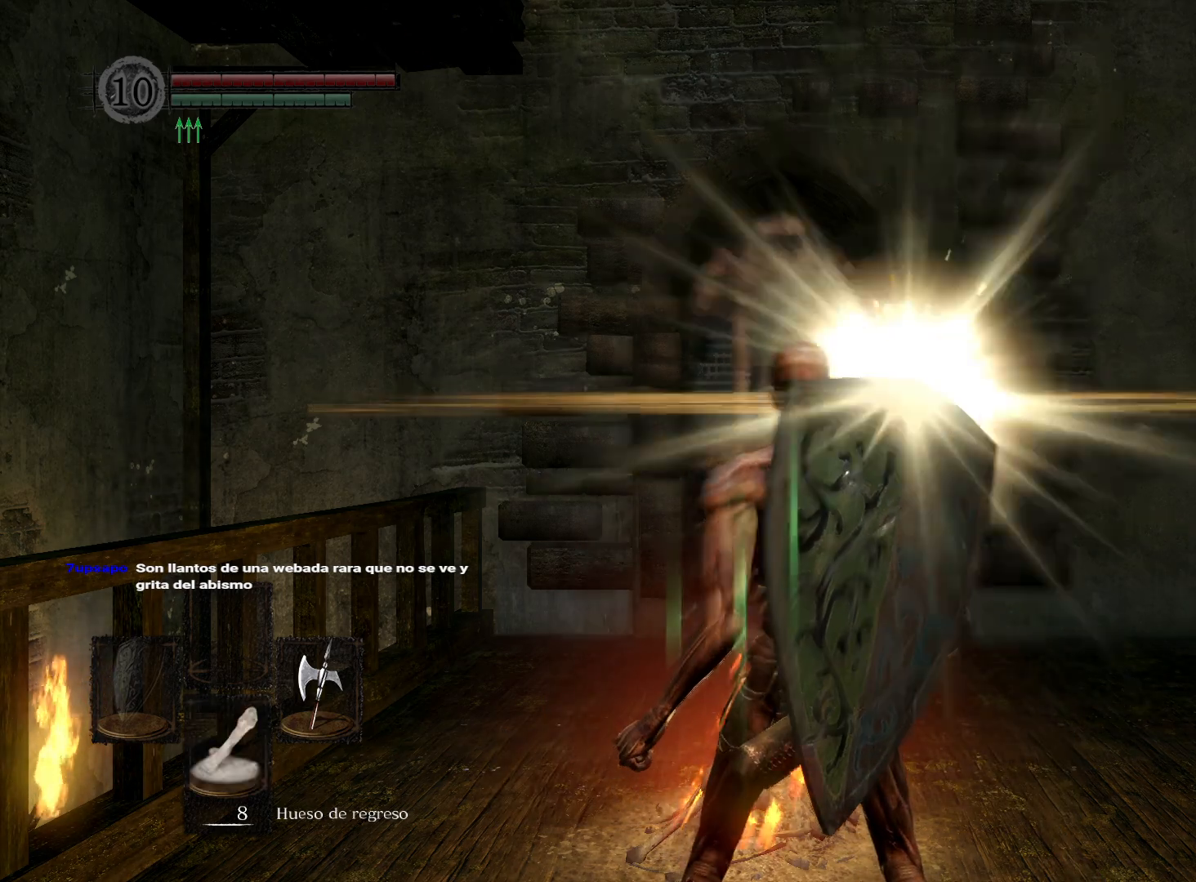
{"buttons": [], "left_stick": "center", "right_stick": "center", "events": []}
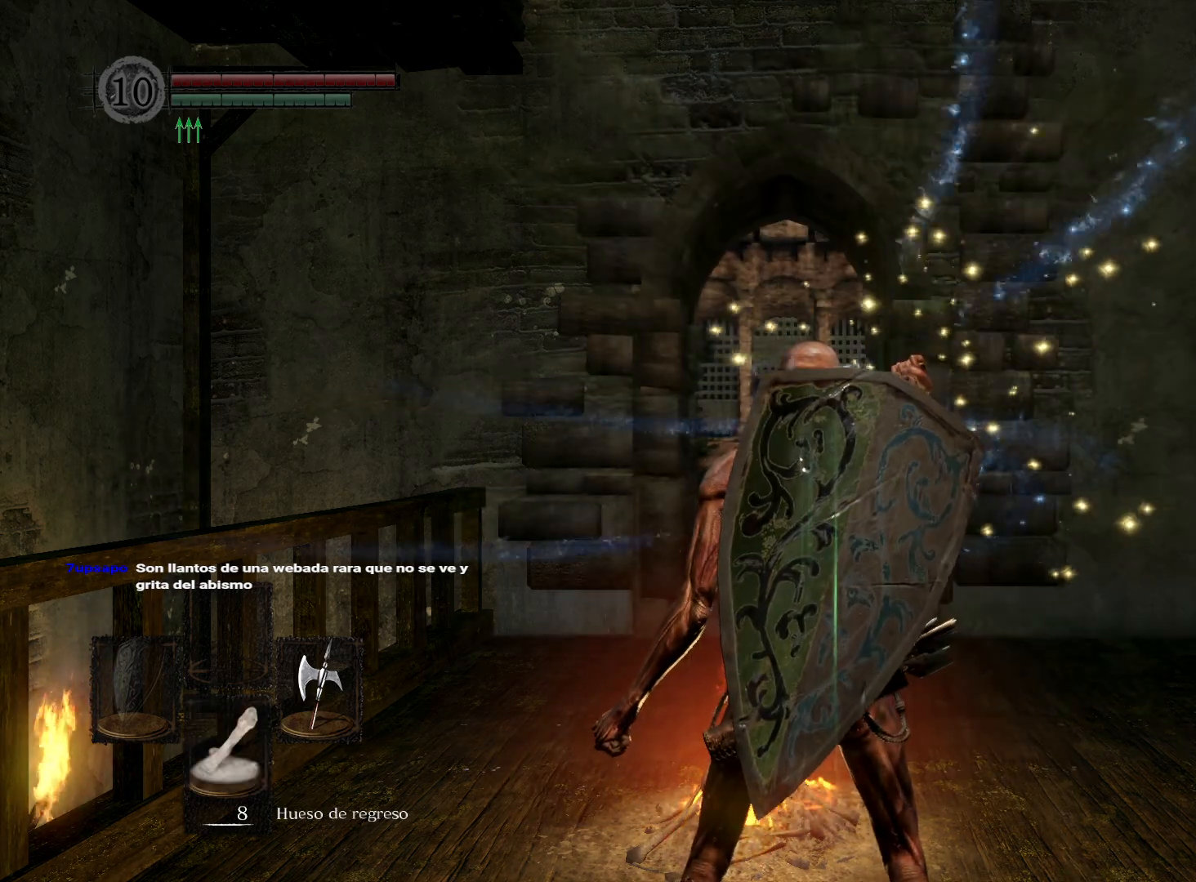
{"buttons": [], "left_stick": "center", "right_stick": "center", "events": []}
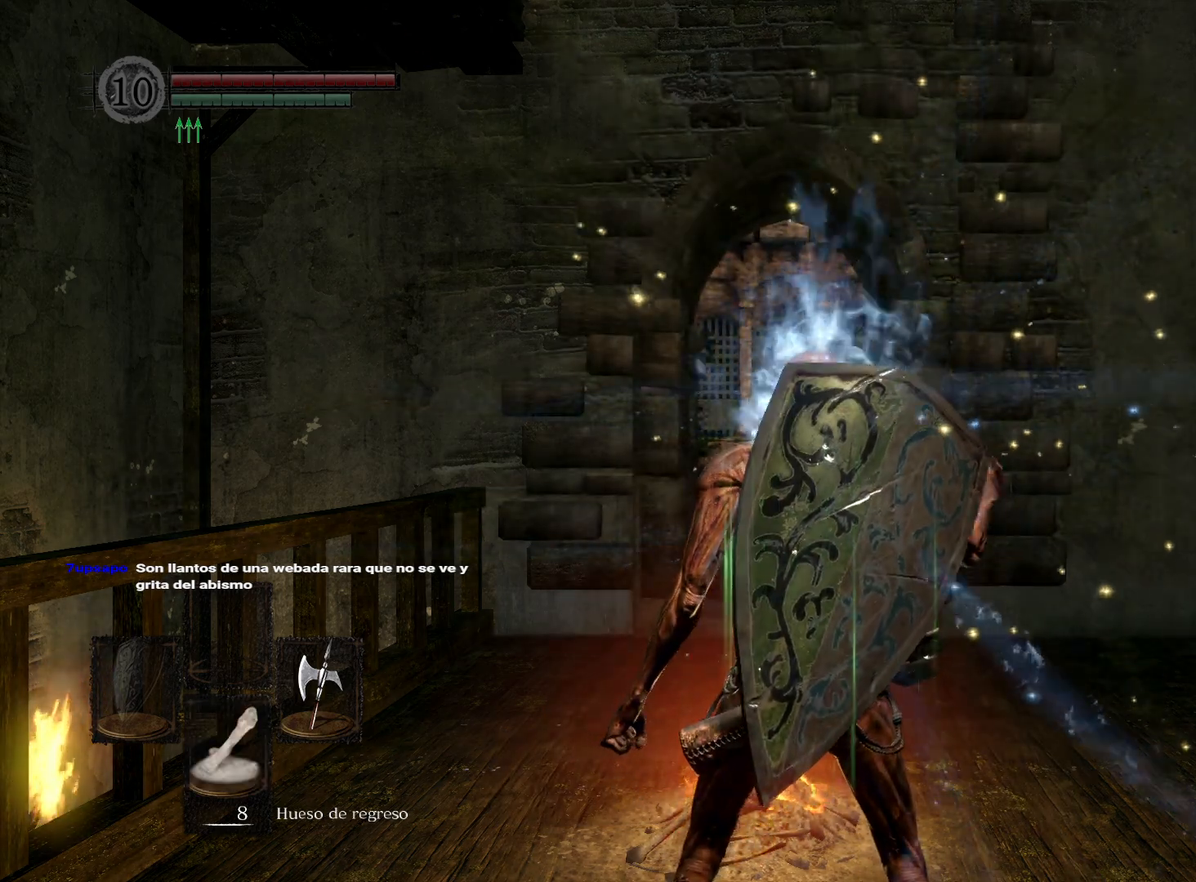
{"buttons": [], "left_stick": "center", "right_stick": "center", "events": []}
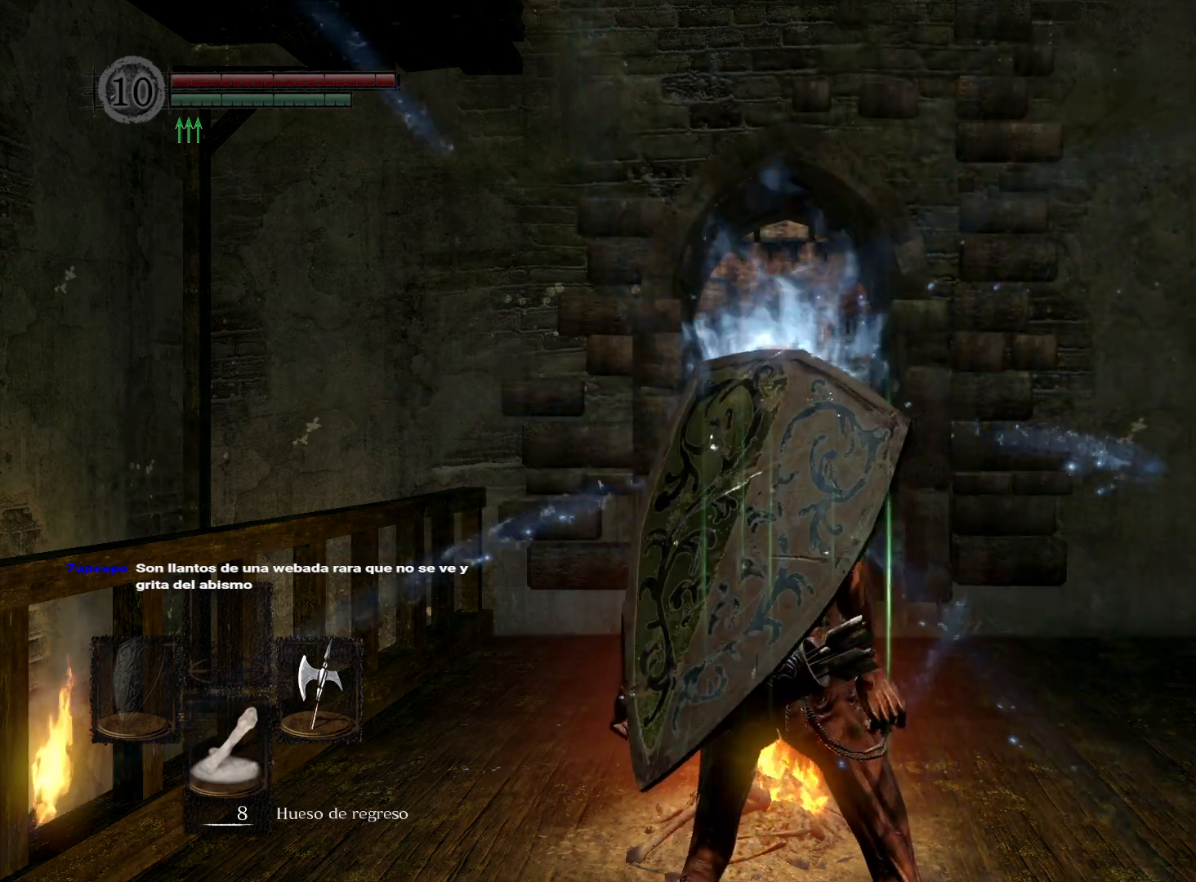
{"buttons": [], "left_stick": "center", "right_stick": "center", "events": []}
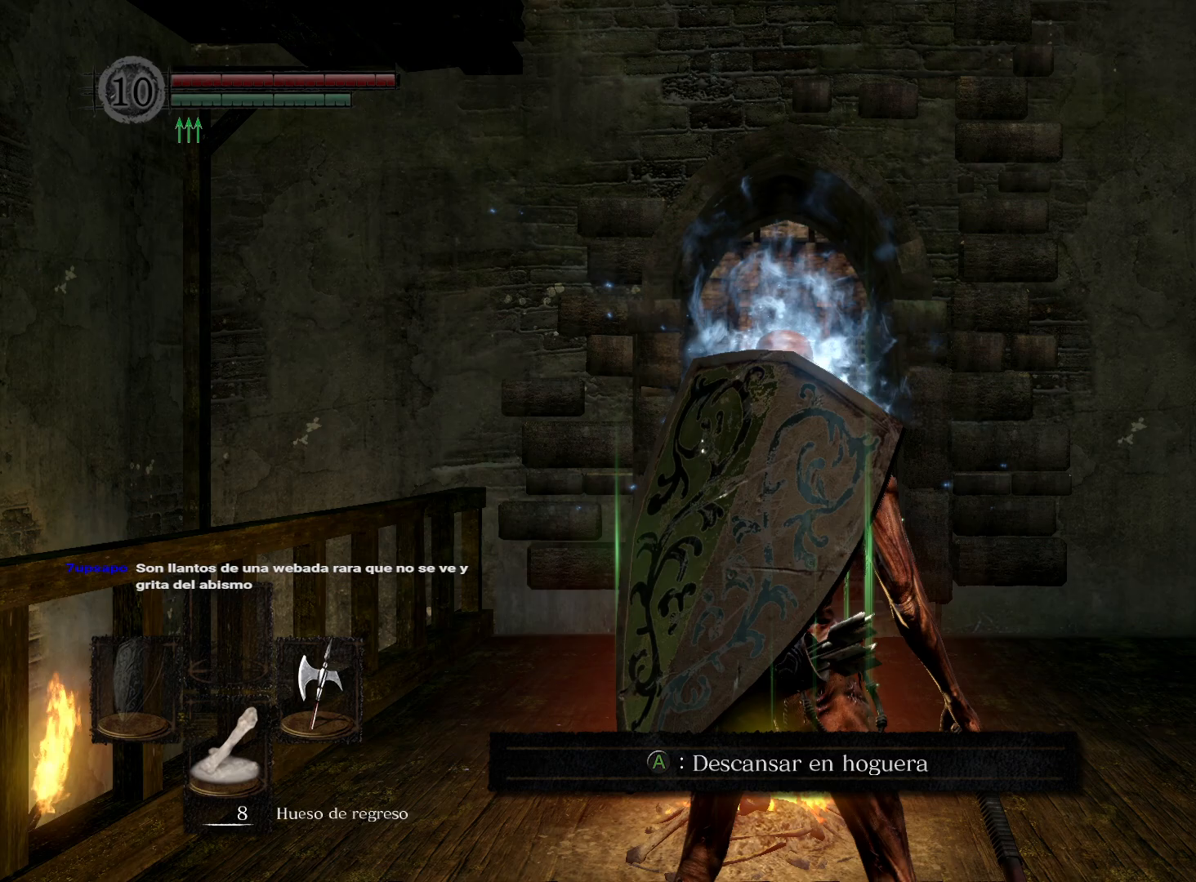
{"buttons": [], "left_stick": "center", "right_stick": "center", "events": []}
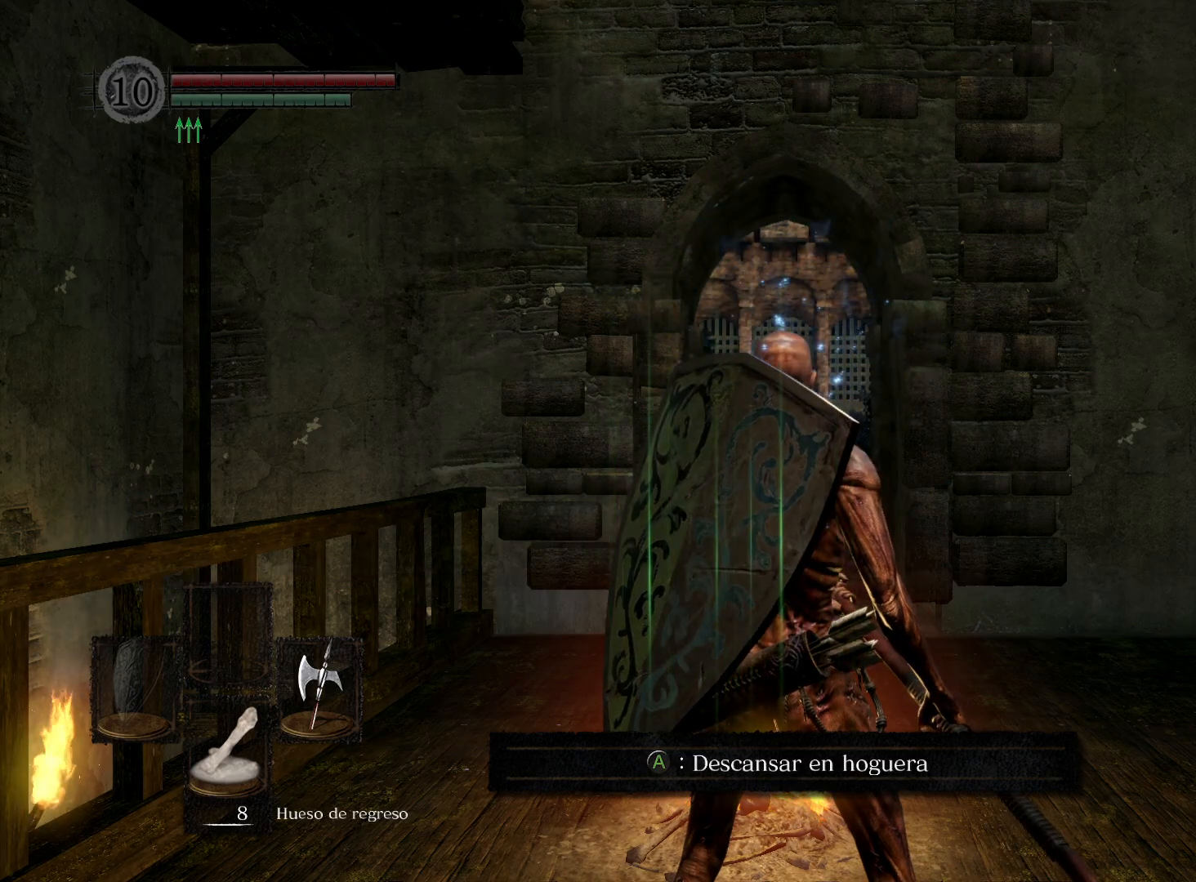
{"buttons": [], "left_stick": "center", "right_stick": "center", "events": []}
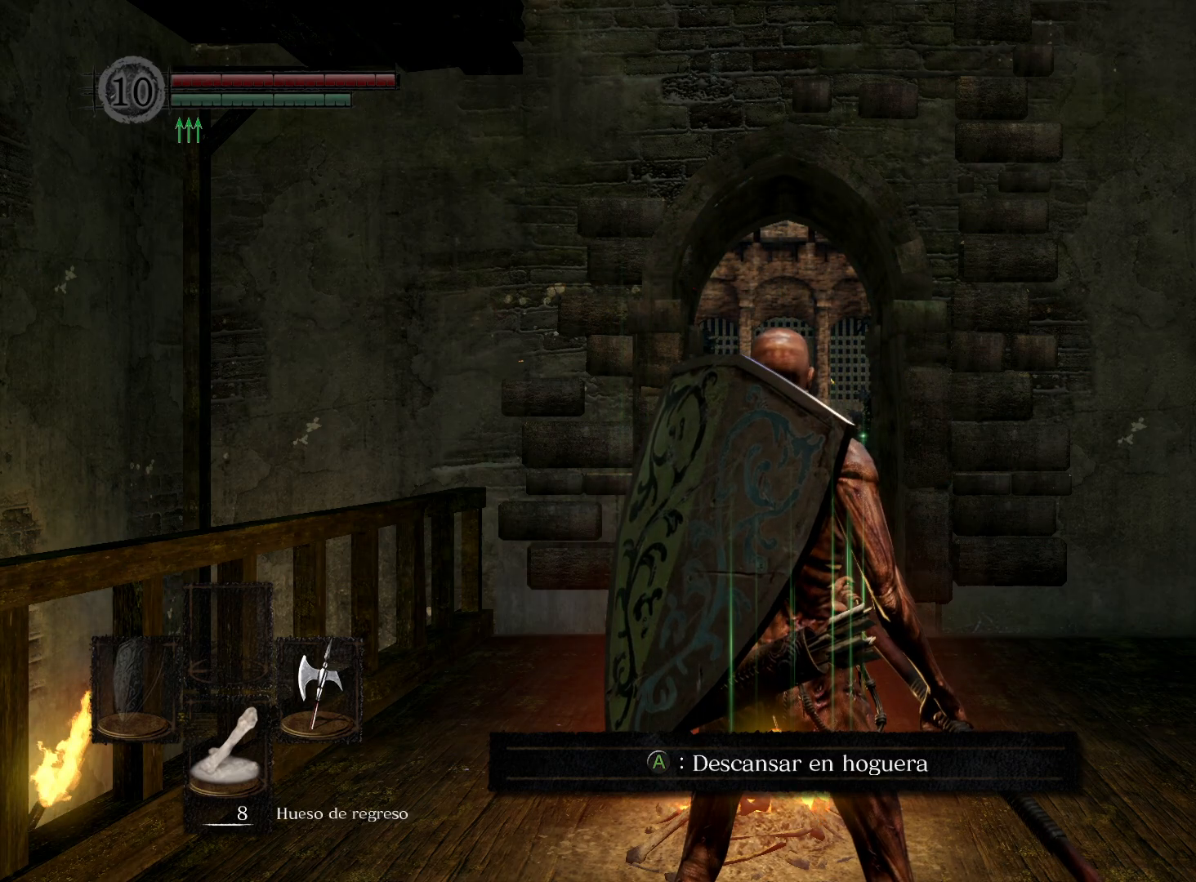
{"buttons": [], "left_stick": "center", "right_stick": "center", "events": []}
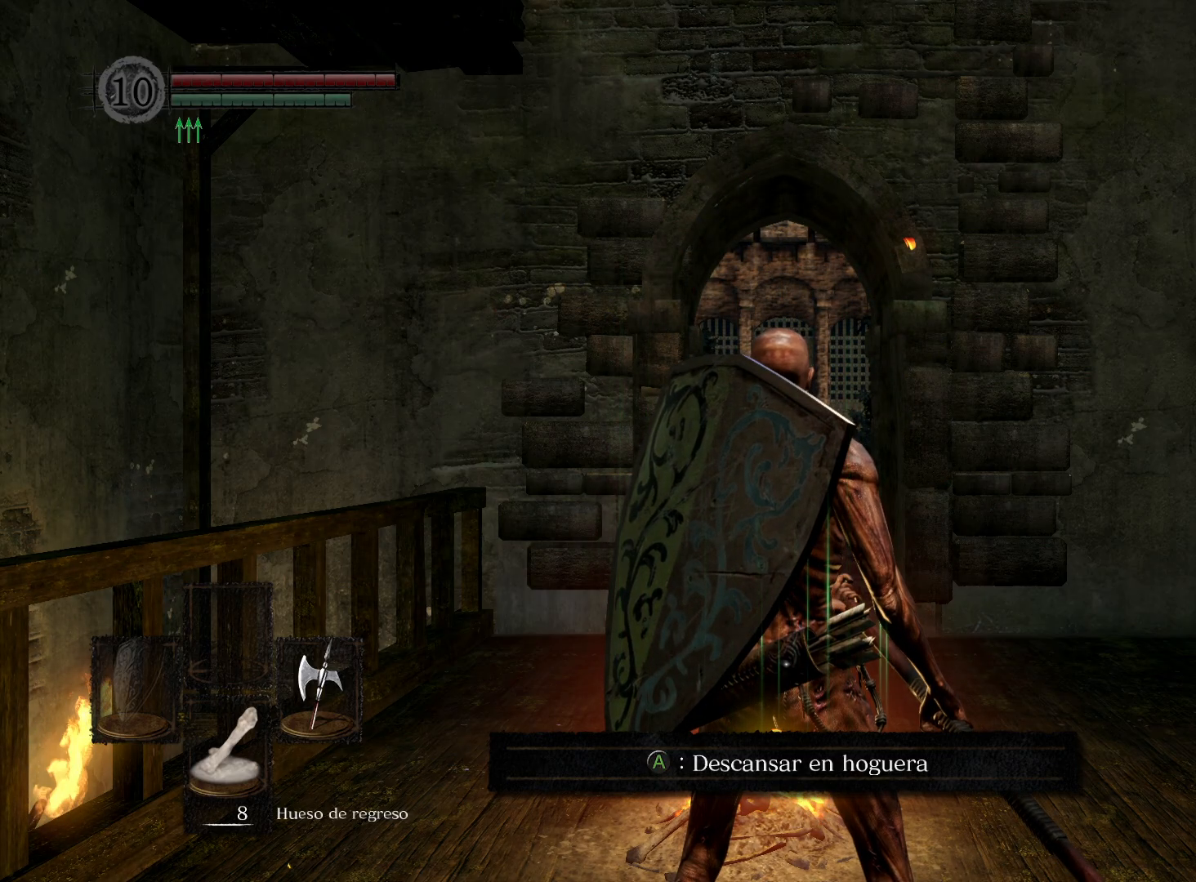
{"buttons": [], "left_stick": "center", "right_stick": "left", "events": [[467, "right_stick", "left"]]}
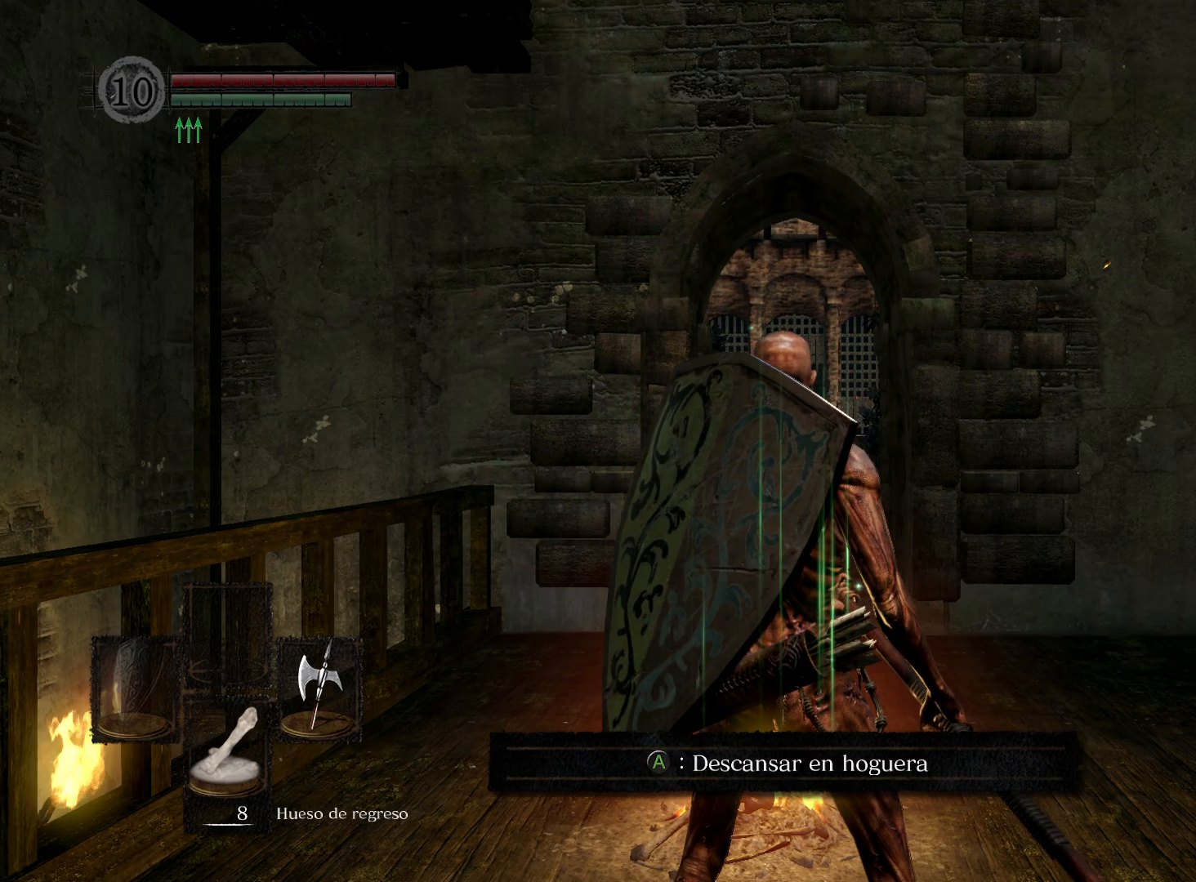
{"buttons": [], "left_stick": "left", "right_stick": "center", "events": [[183, "right_stick", "center"], [217, "left_stick", "left"]]}
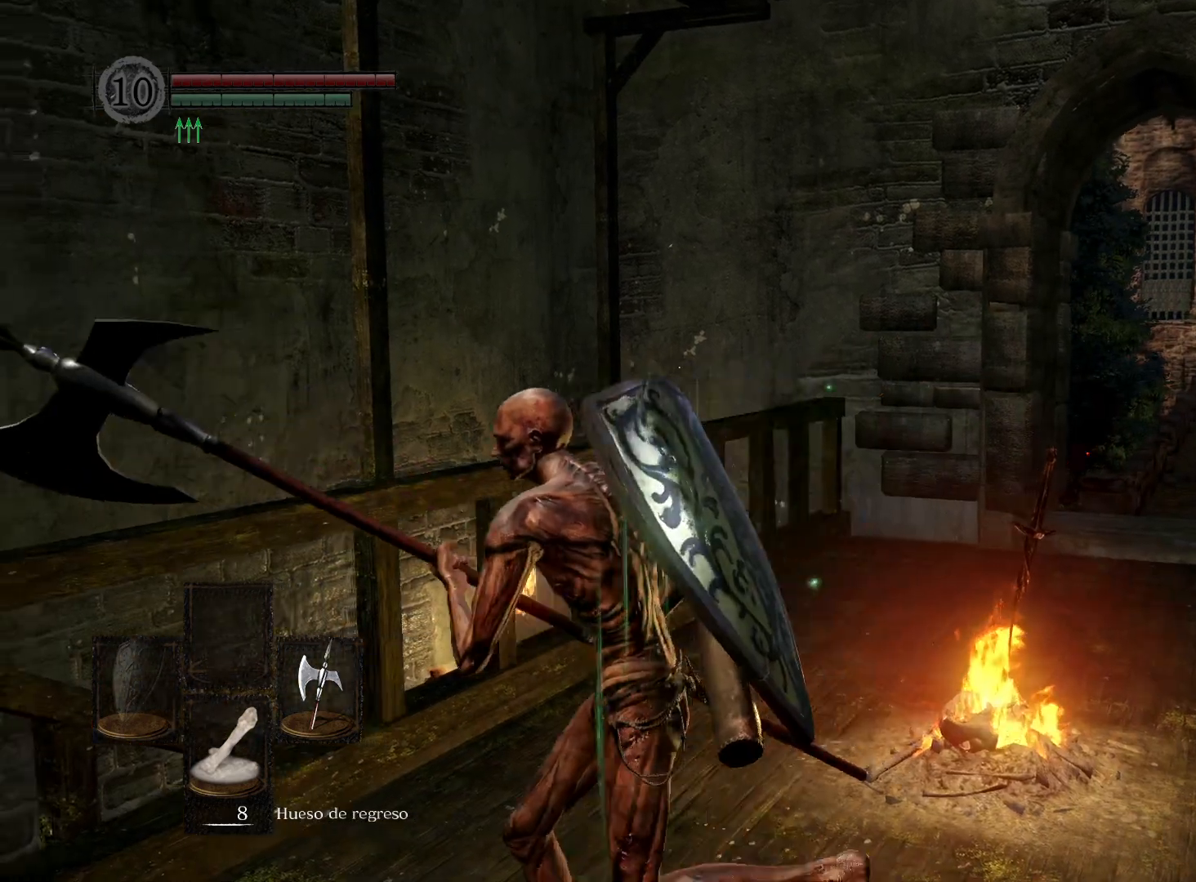
{"buttons": [], "left_stick": "up-left", "right_stick": "center", "events": [[33, "right_stick", "down-left"], [133, "left_stick", "up-left"], [217, "right_stick", "center"]]}
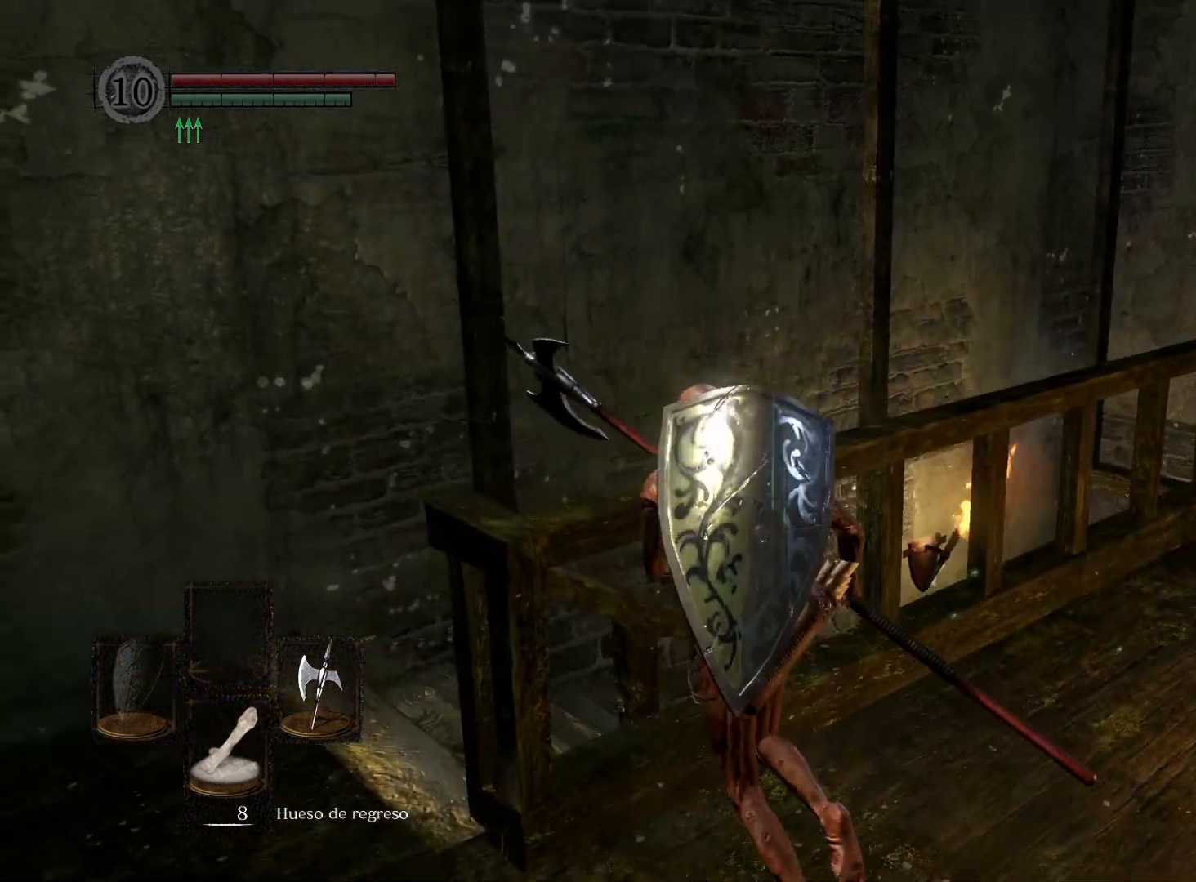
{"buttons": [], "left_stick": "left", "right_stick": "center", "events": [[33, "right_stick", "right"], [217, "left_stick", "left"], [267, "right_stick", "center"]]}
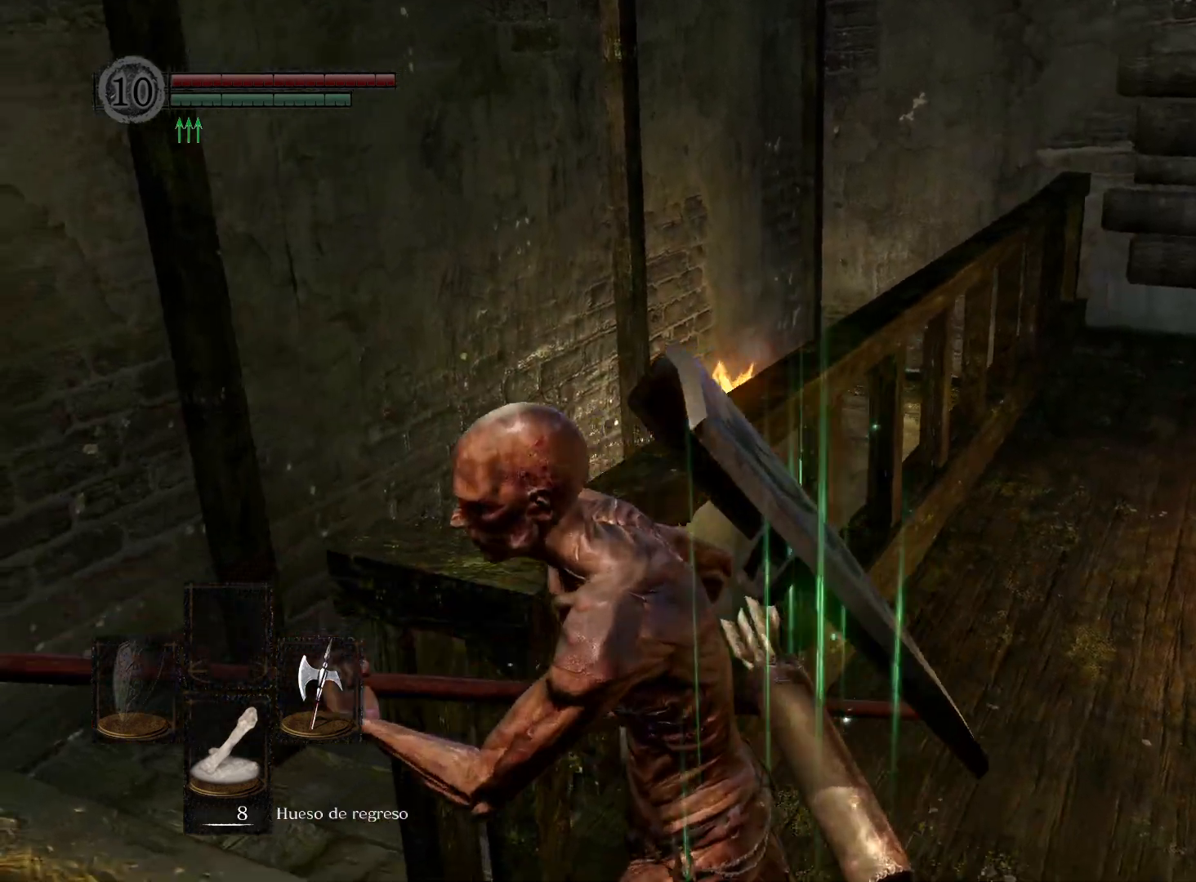
{"buttons": [], "left_stick": "up-left", "right_stick": "down-right", "events": [[133, "right_stick", "down-right"], [183, "left_stick", "up-left"]]}
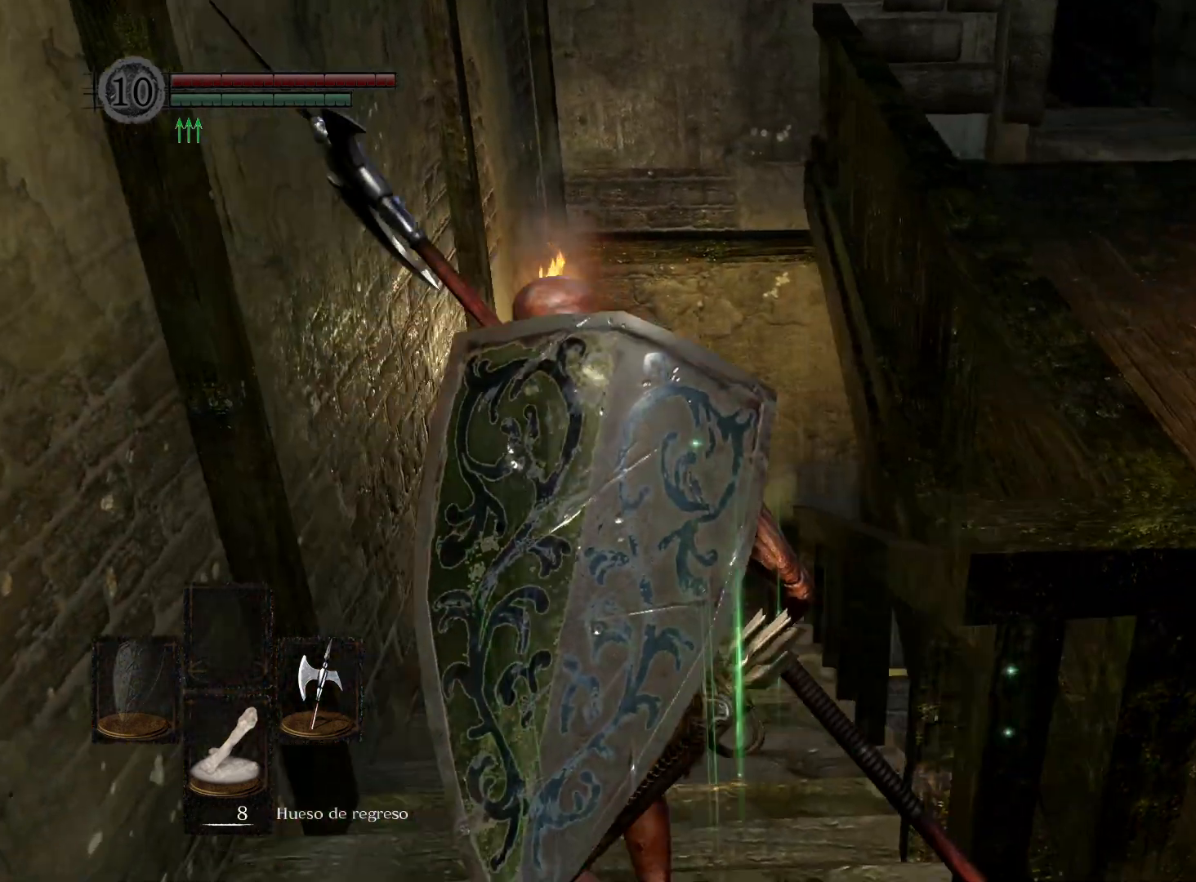
{"buttons": ["B"], "left_stick": "up-left", "right_stick": "center", "events": [[83, "right_stick", "center"], [217, "B", "down"]]}
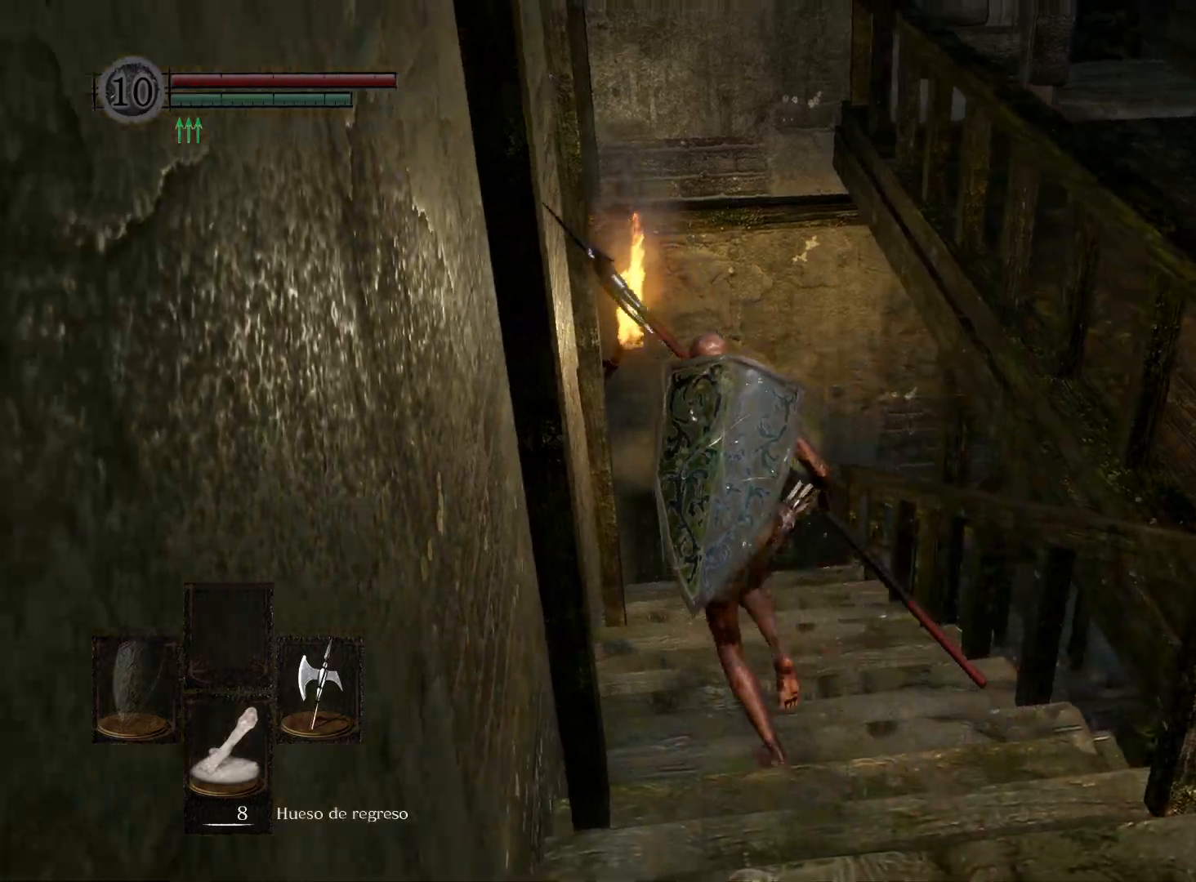
{"buttons": ["B"], "left_stick": "up", "right_stick": "center", "events": [[150, "left_stick", "up"]]}